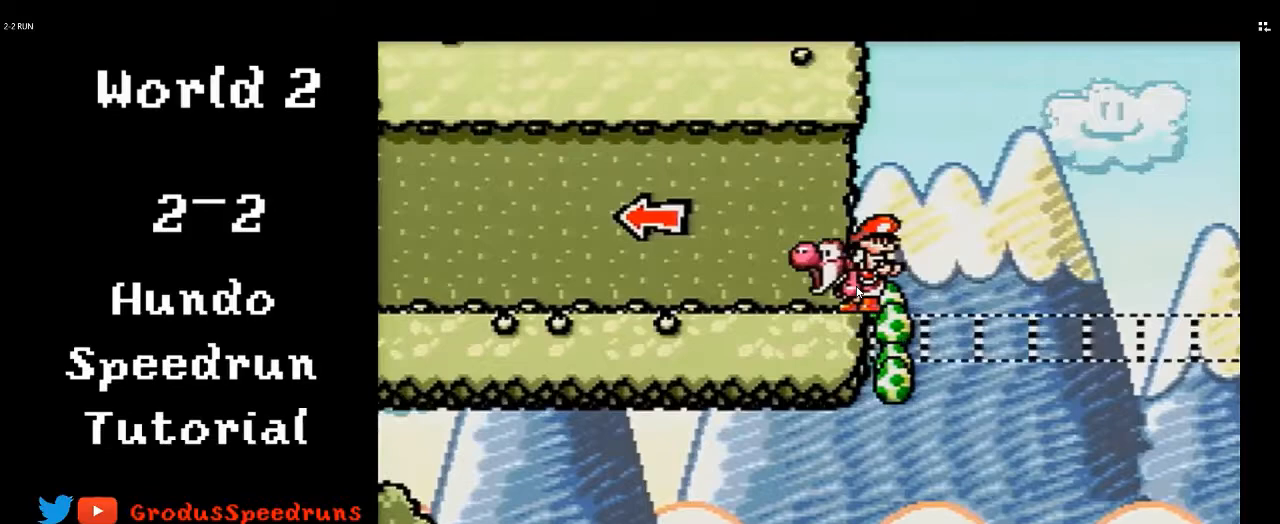
Gameplay with a controller (Nintendo layout); each line is a JSON object with the inputs held at the frame after it. "events" lists button and stick changes between this image and that frame as [ms after this image, input, new state], when the widget could be followed in between. Not read: L3 R3.
{"buttons": ["Y", "DPAD_LEFT"], "events": []}
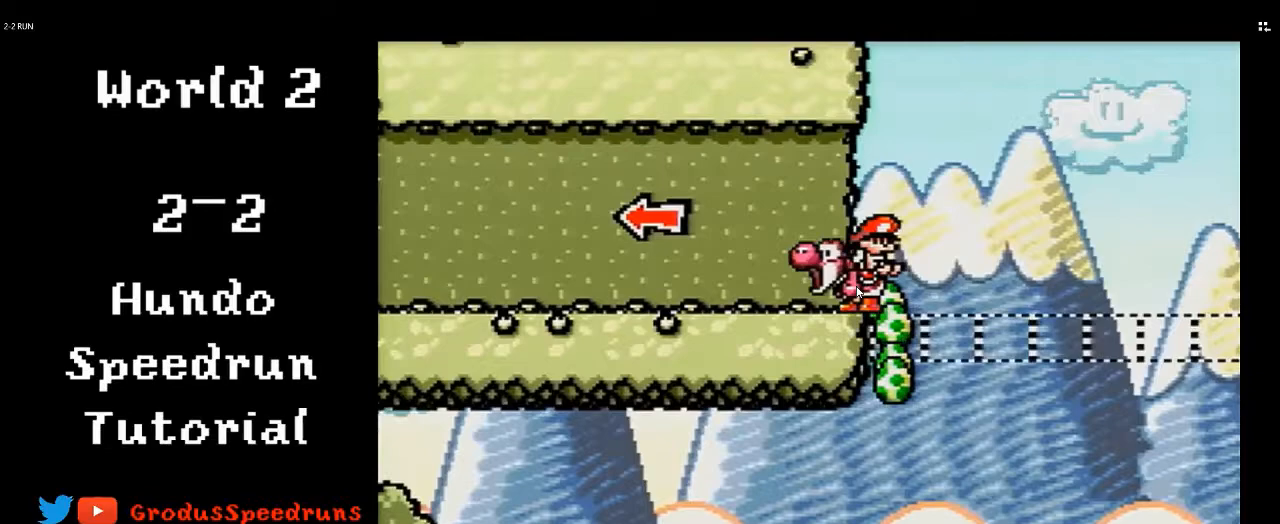
{"buttons": ["Y", "DPAD_LEFT"], "events": []}
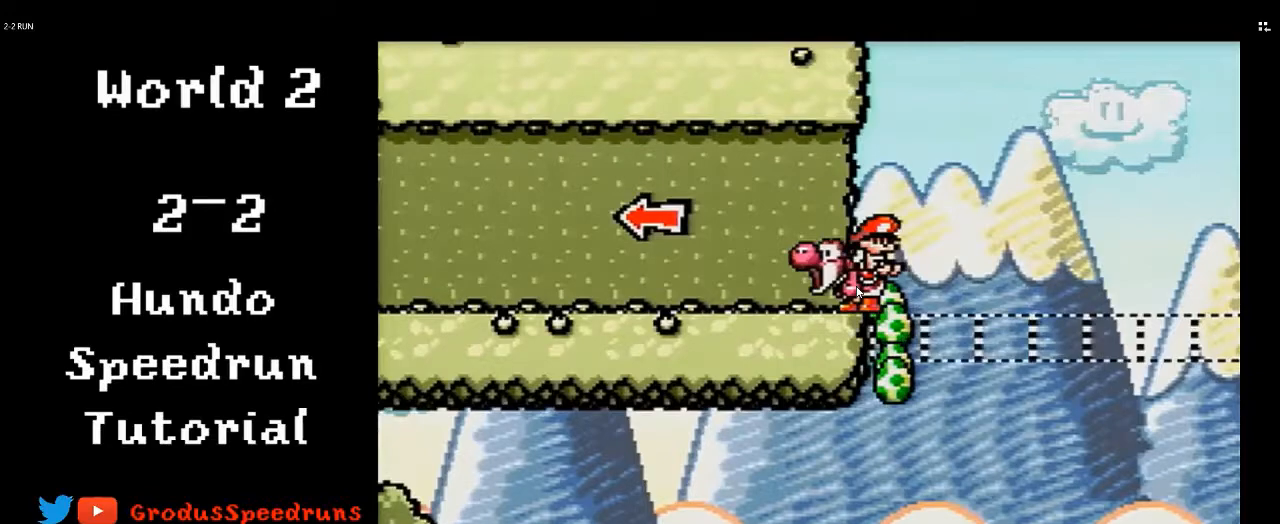
{"buttons": ["Y", "DPAD_LEFT"], "events": []}
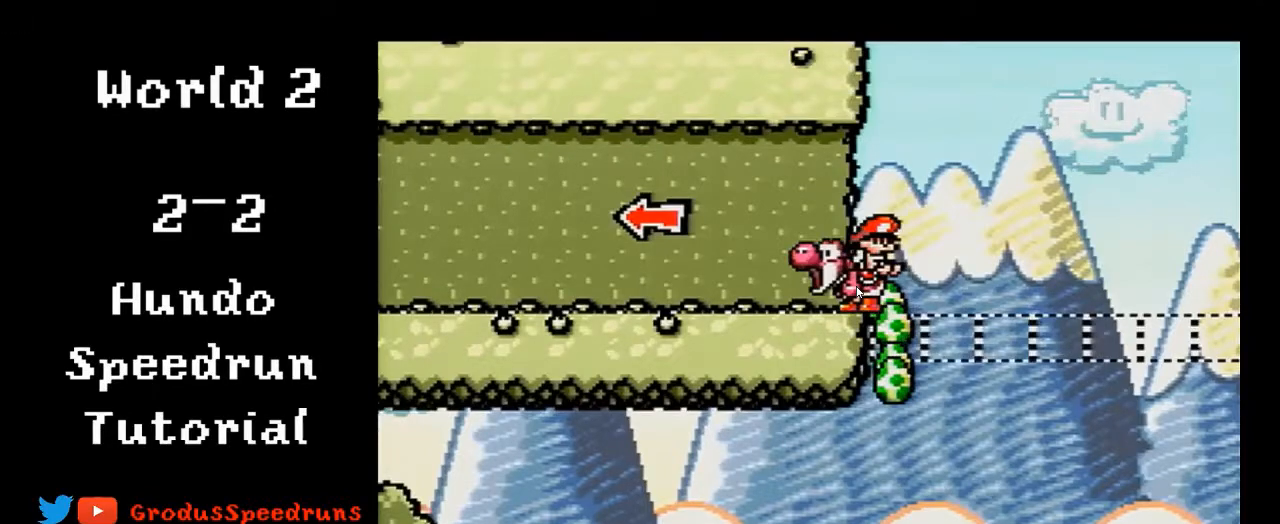
{"buttons": ["Y", "DPAD_LEFT"], "events": []}
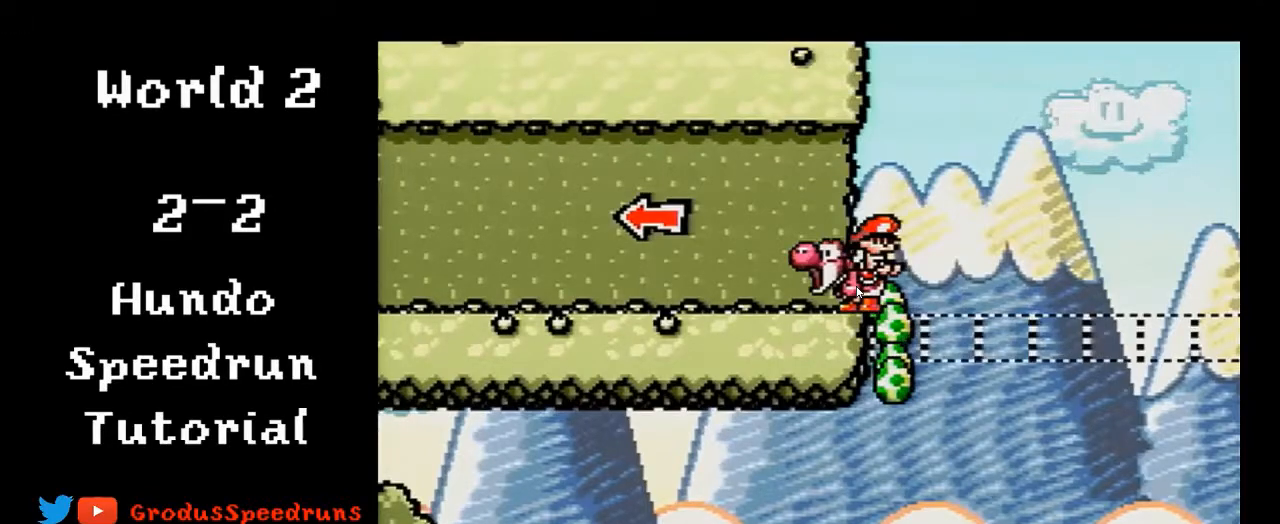
{"buttons": ["Y", "DPAD_LEFT"], "events": []}
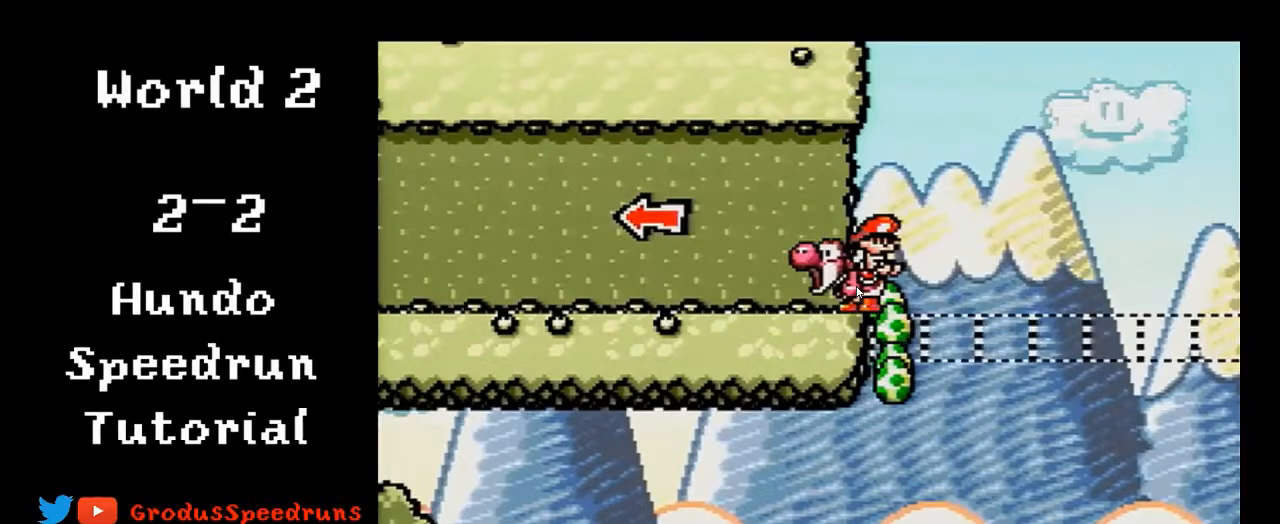
{"buttons": ["Y", "DPAD_LEFT"], "events": []}
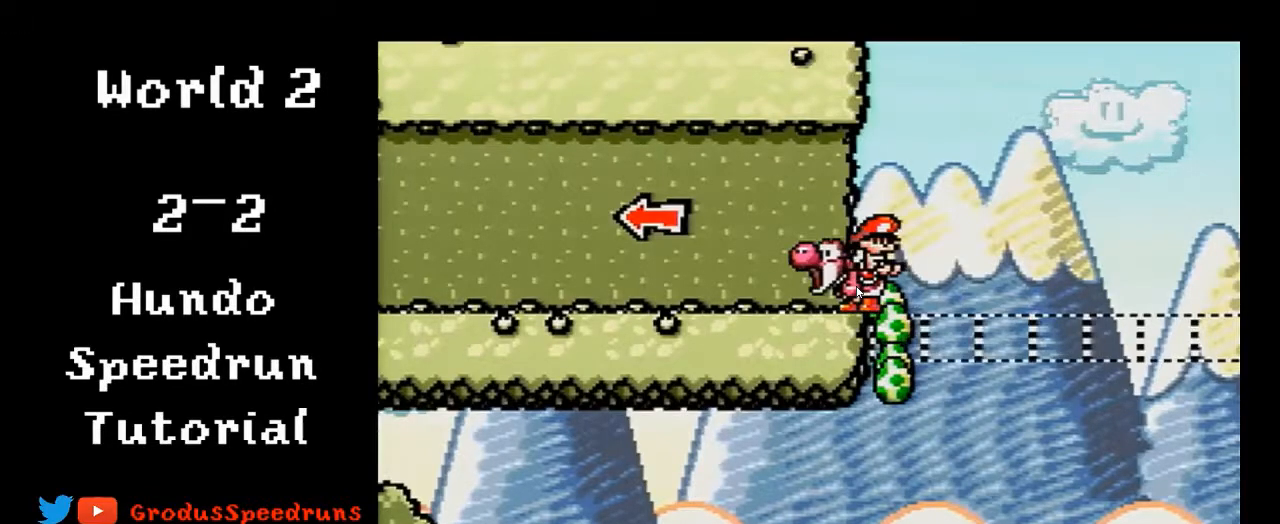
{"buttons": ["Y", "DPAD_LEFT"], "events": []}
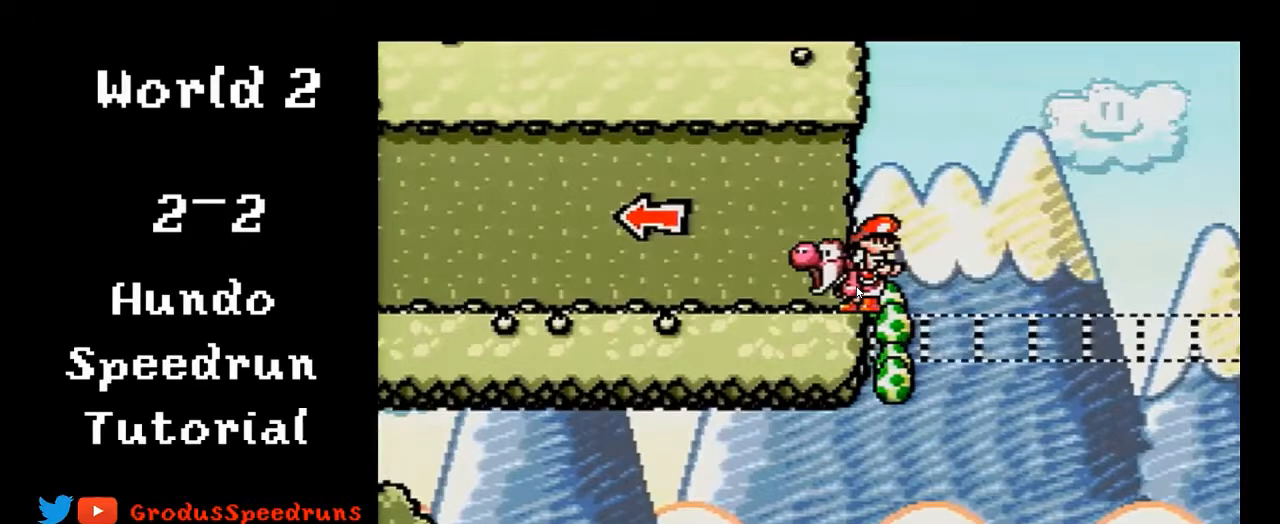
{"buttons": ["Y", "DPAD_LEFT"], "events": []}
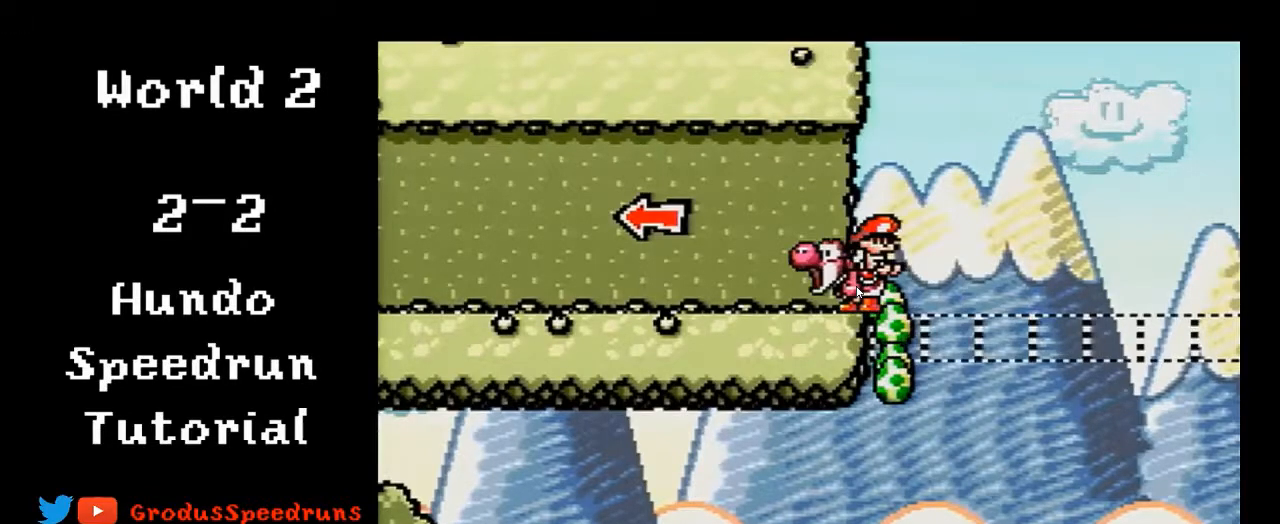
{"buttons": ["Y", "DPAD_LEFT"], "events": []}
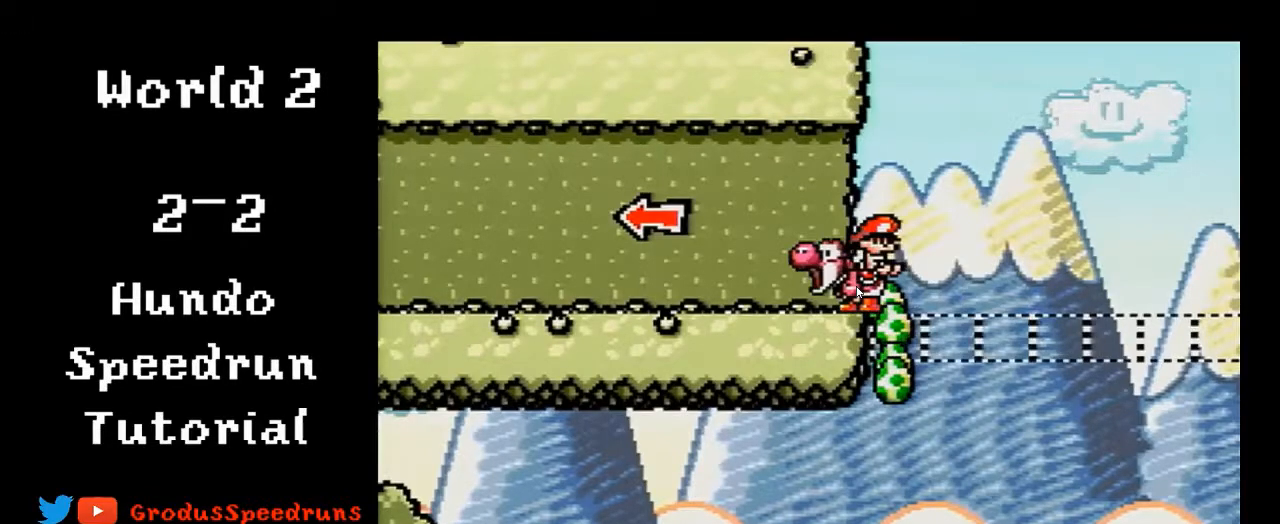
{"buttons": ["Y", "DPAD_LEFT"], "events": []}
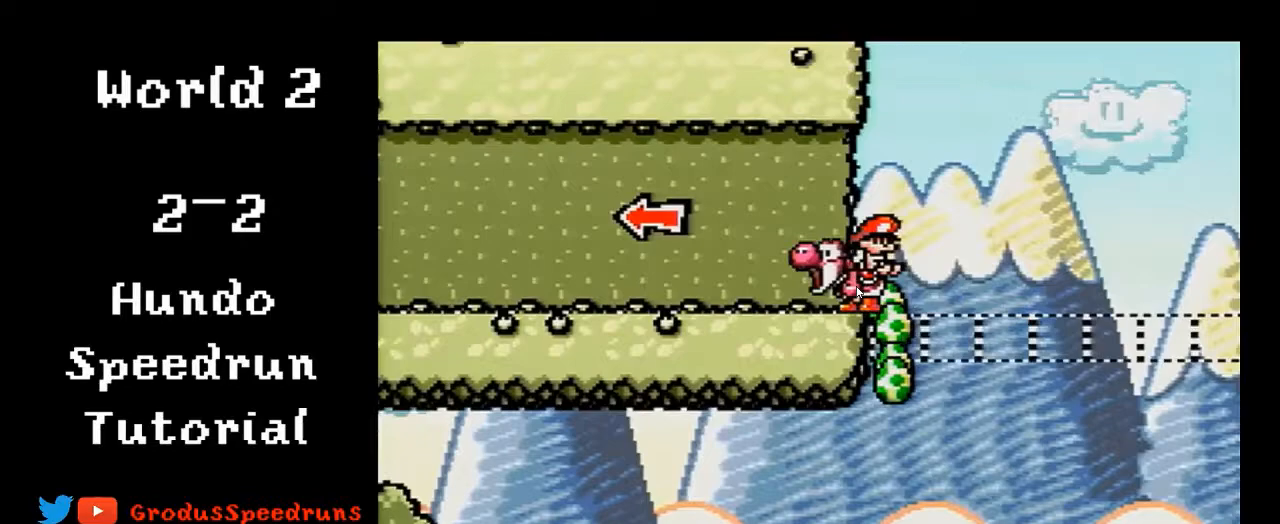
{"buttons": ["Y", "DPAD_LEFT"], "events": []}
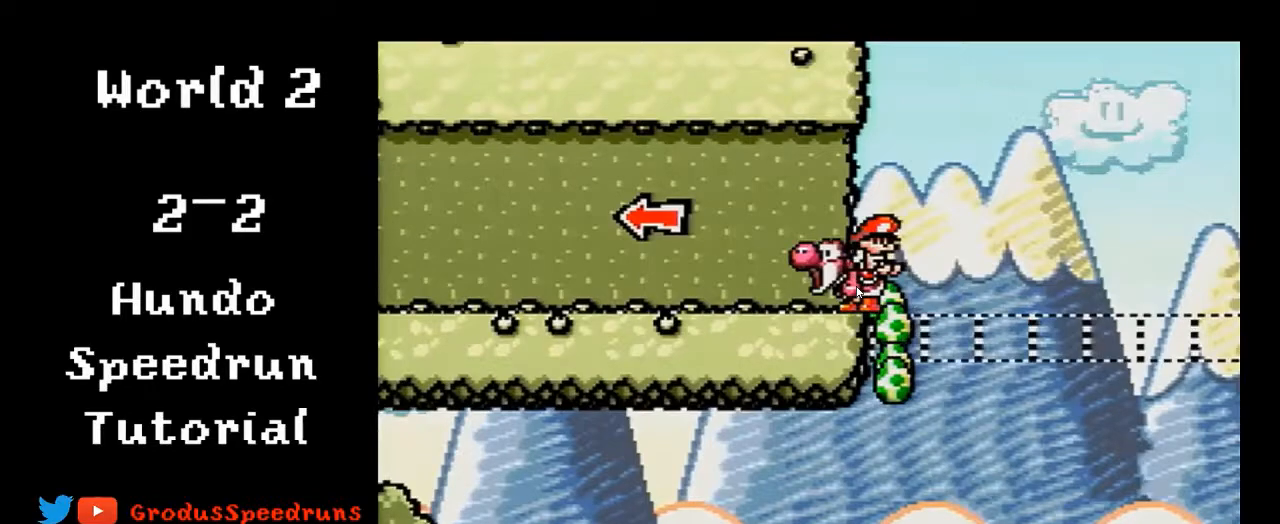
{"buttons": ["Y", "DPAD_LEFT"], "events": []}
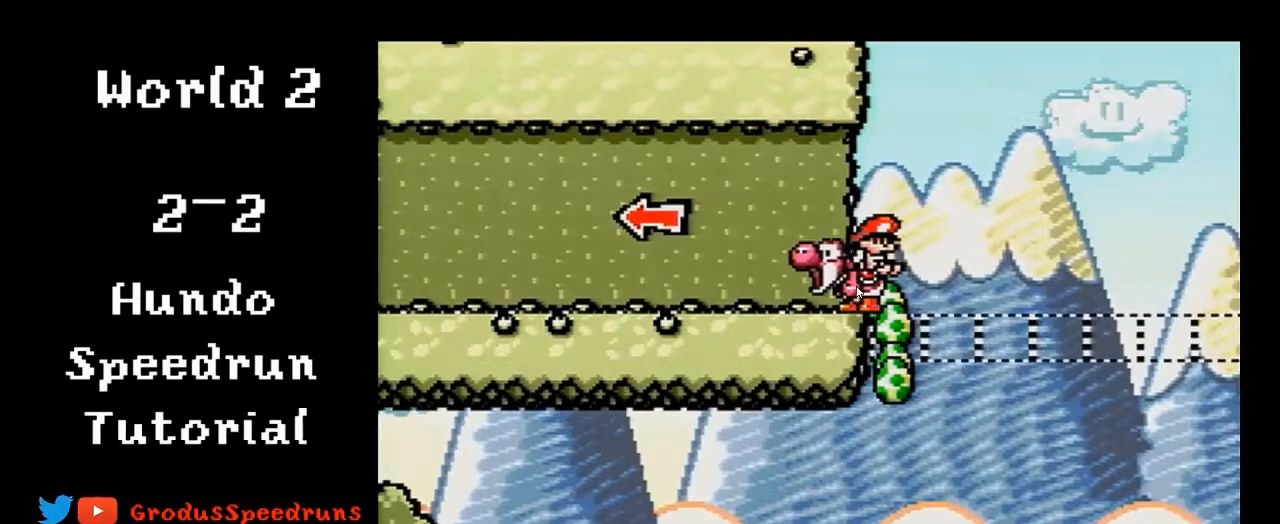
{"buttons": ["Y", "DPAD_LEFT"], "events": []}
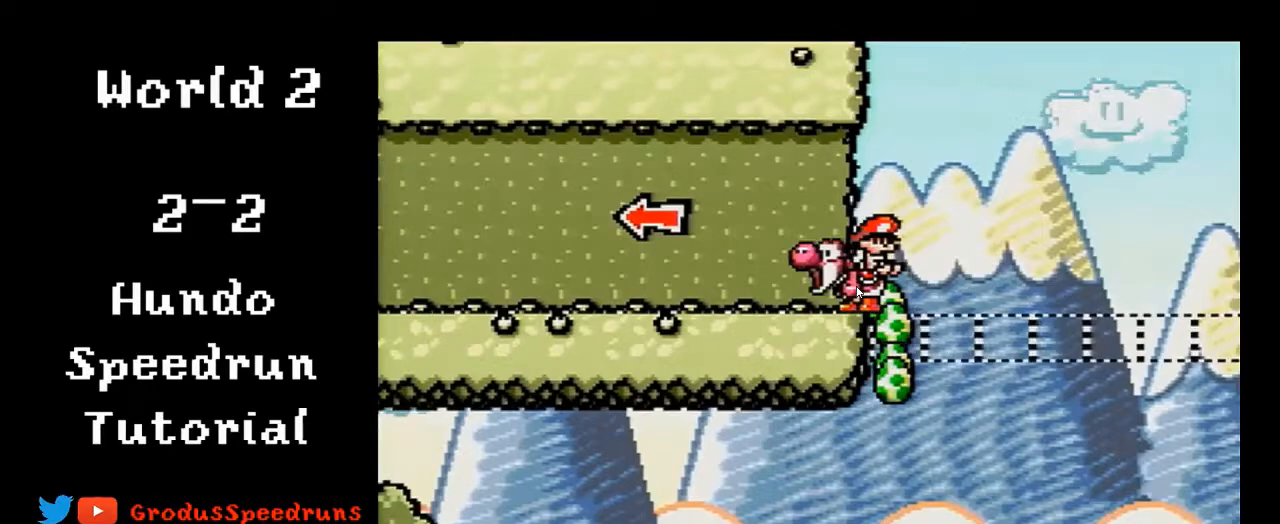
{"buttons": ["Y", "DPAD_LEFT"], "events": []}
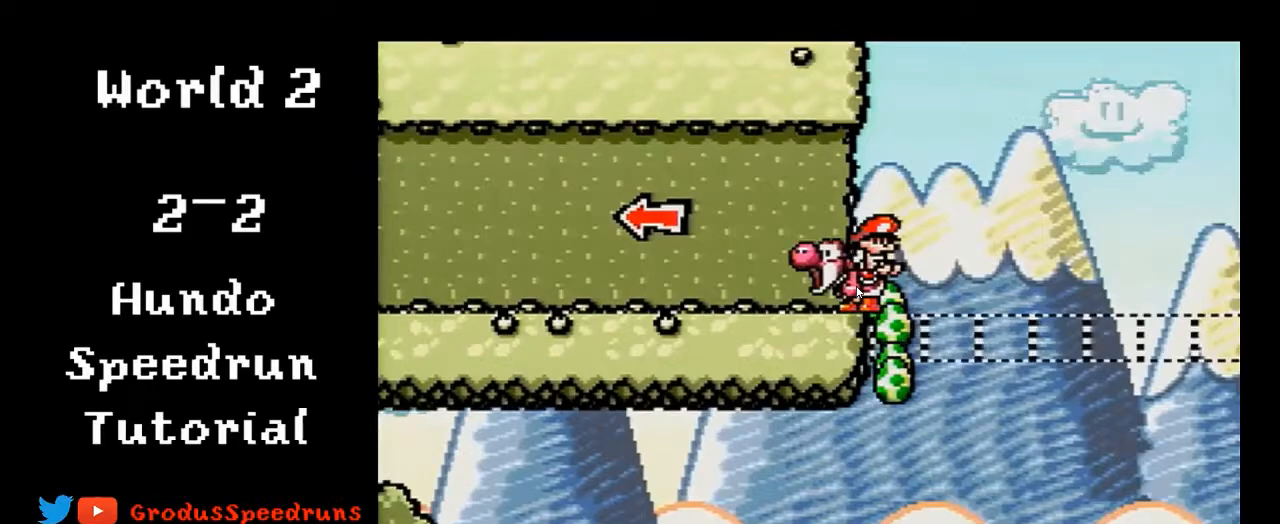
{"buttons": ["Y", "DPAD_LEFT"], "events": []}
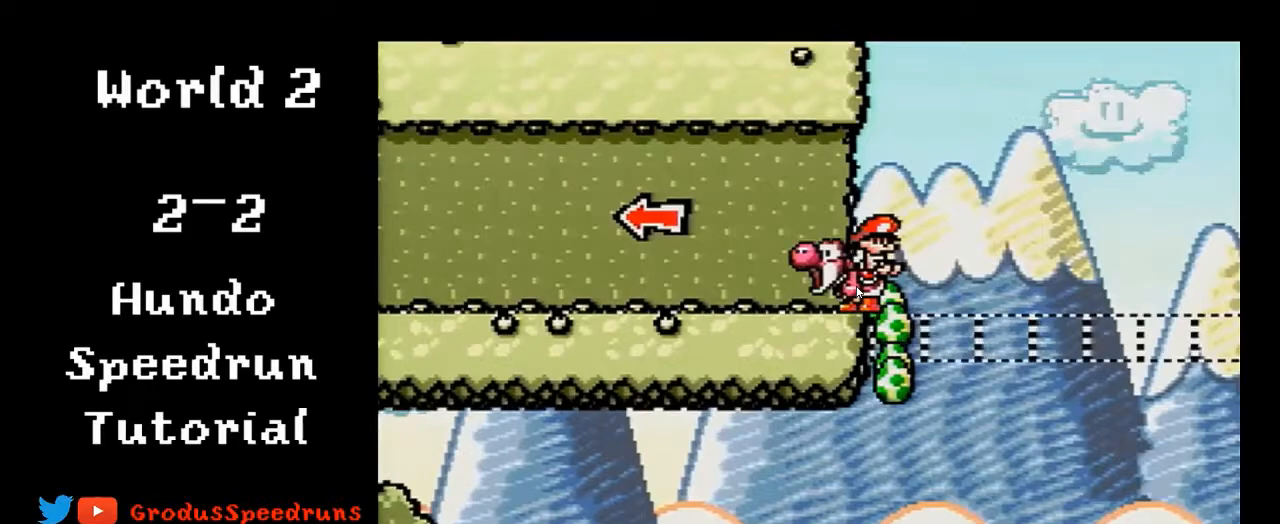
{"buttons": ["Y", "DPAD_LEFT"], "events": []}
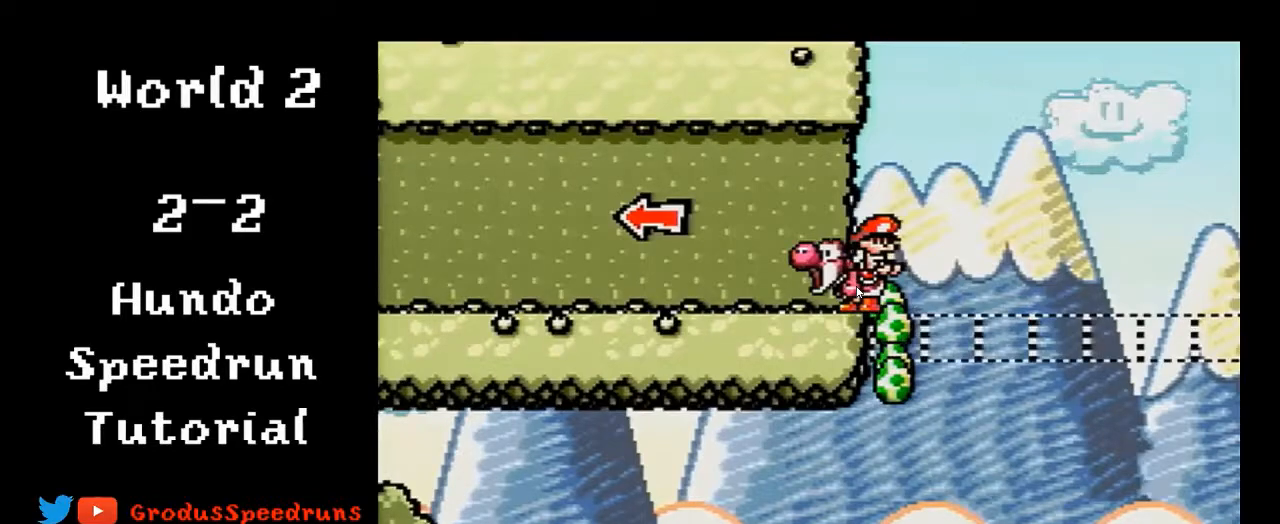
{"buttons": ["Y", "DPAD_LEFT"], "events": []}
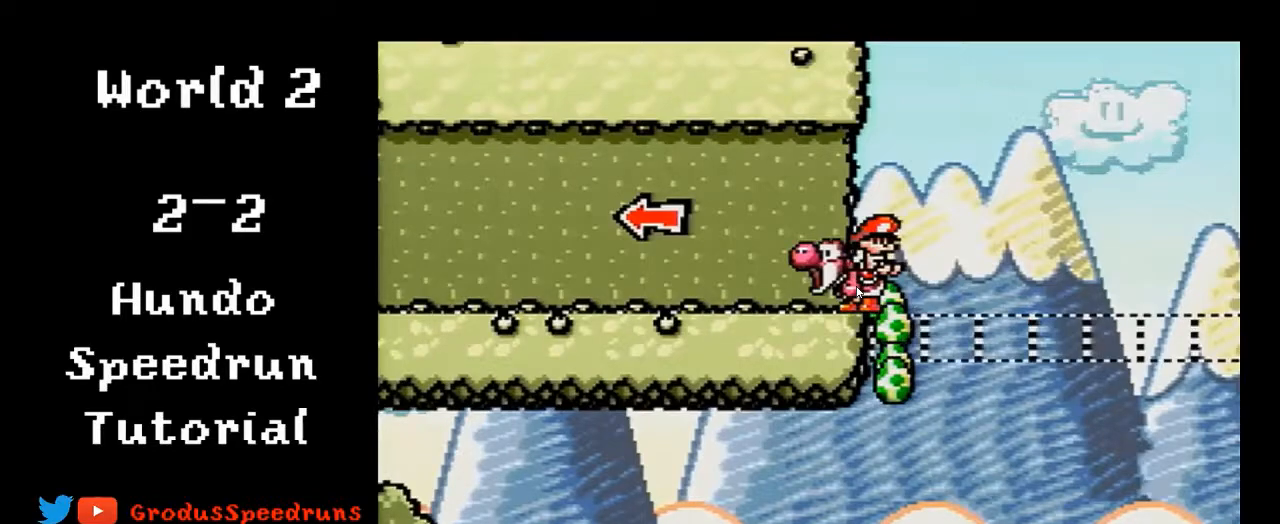
{"buttons": ["Y", "DPAD_LEFT"], "events": []}
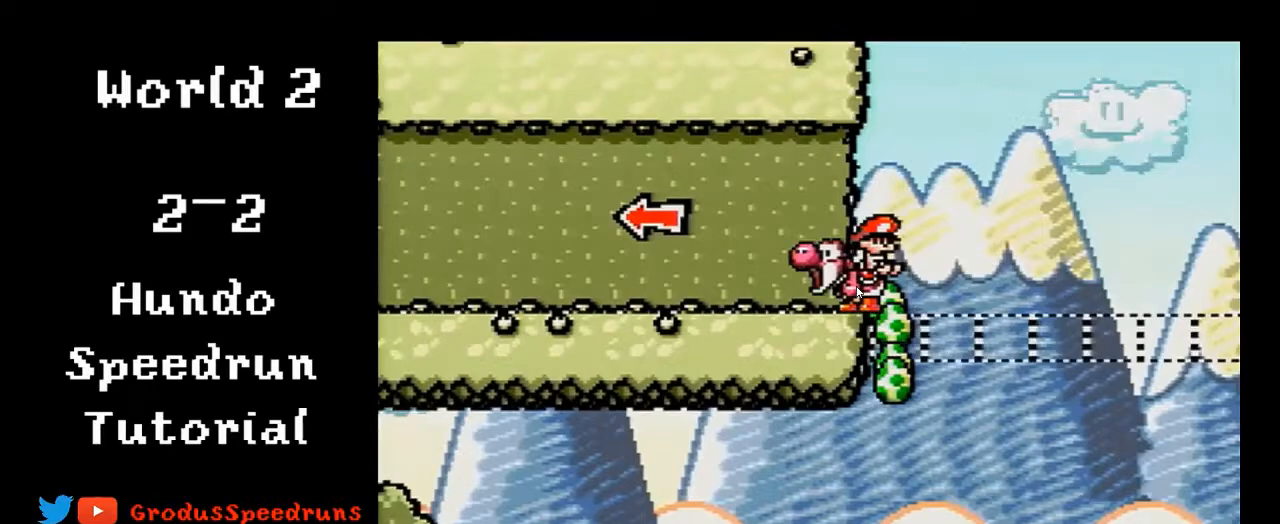
{"buttons": ["Y", "DPAD_LEFT"], "events": []}
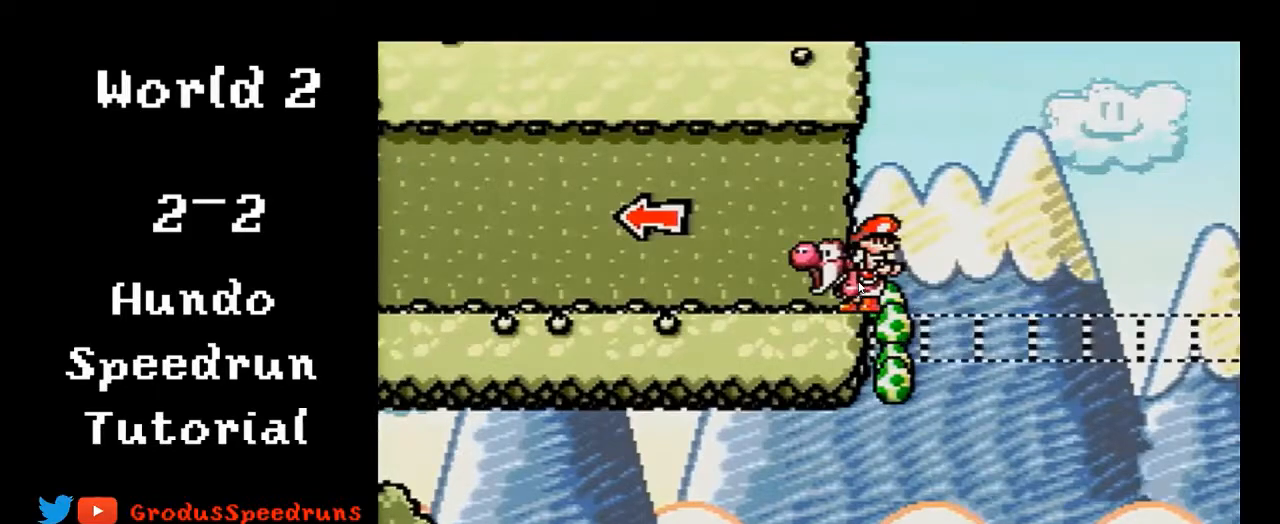
{"buttons": ["Y", "DPAD_LEFT"], "events": []}
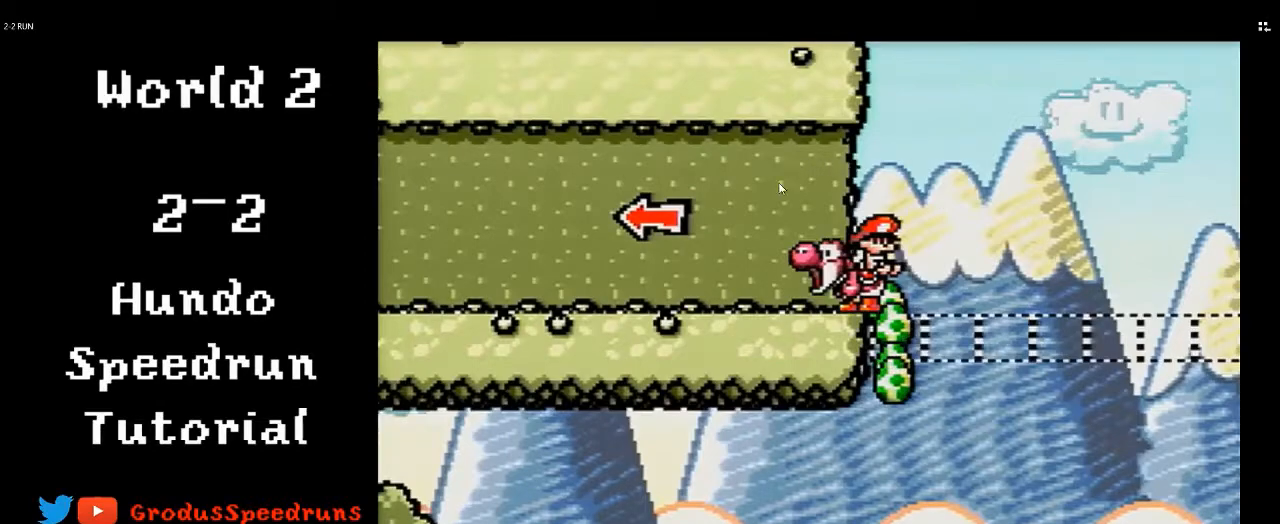
{"buttons": ["Y", "DPAD_LEFT"], "events": []}
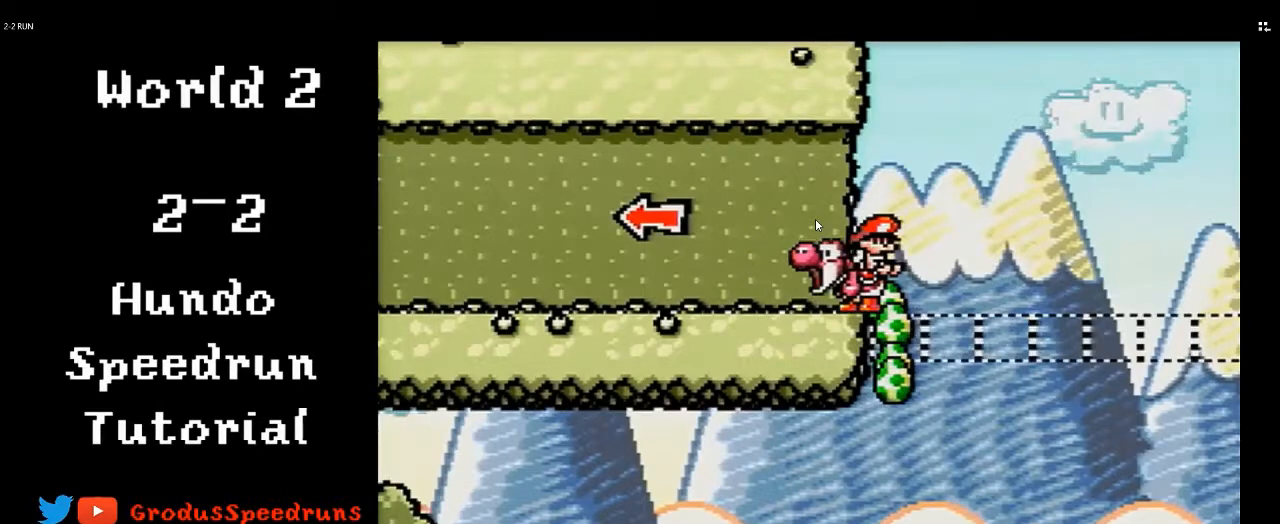
{"buttons": ["Y", "DPAD_LEFT"], "events": []}
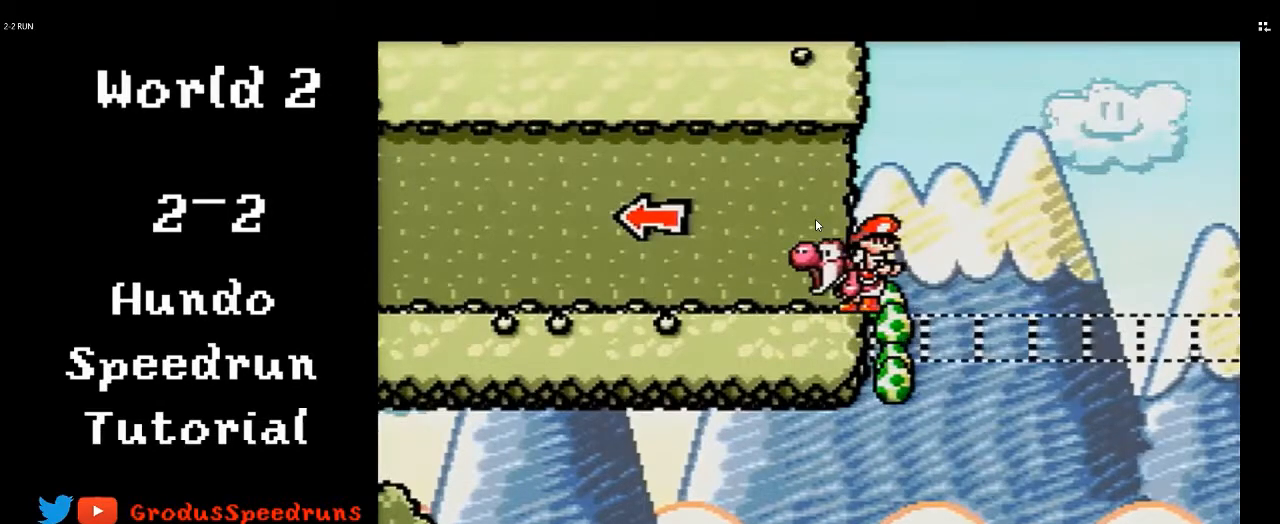
{"buttons": ["Y", "DPAD_LEFT"], "events": []}
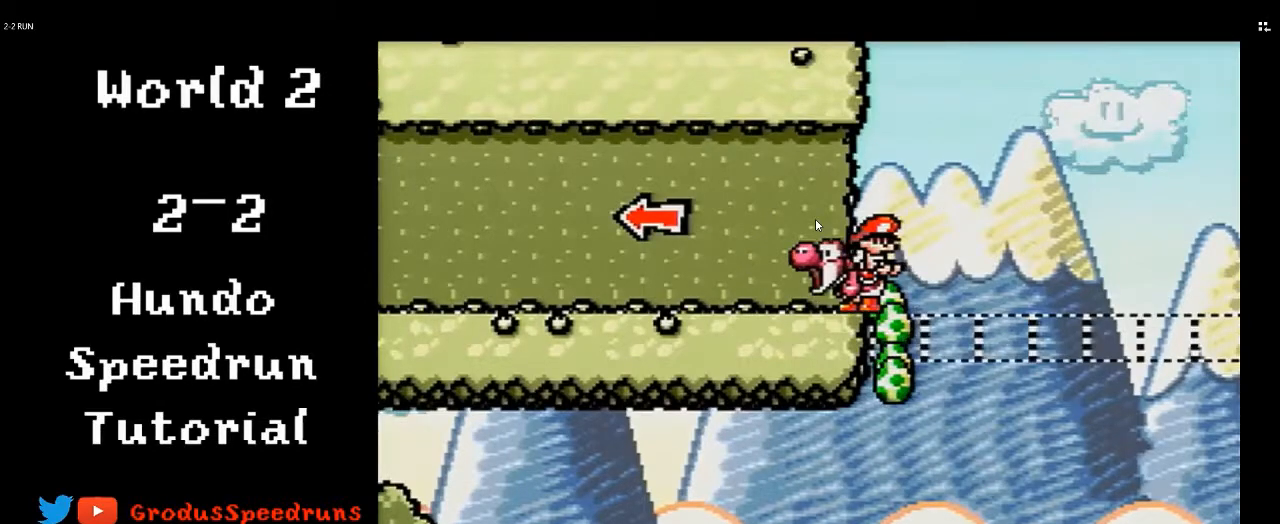
{"buttons": ["Y", "DPAD_LEFT"], "events": []}
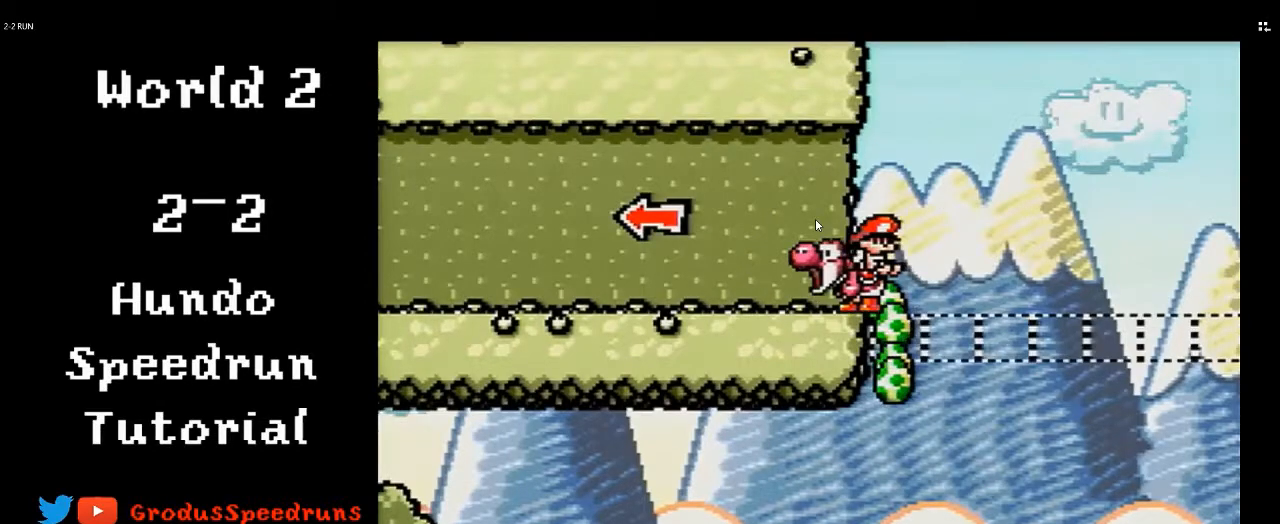
{"buttons": ["Y", "DPAD_LEFT"], "events": []}
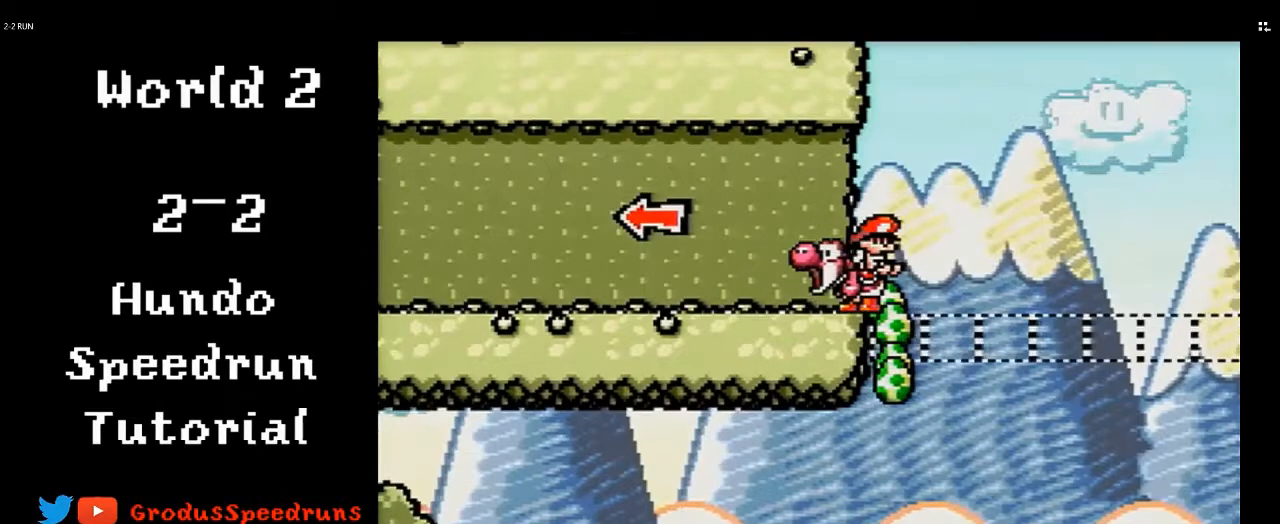
{"buttons": ["Y", "DPAD_LEFT"], "events": []}
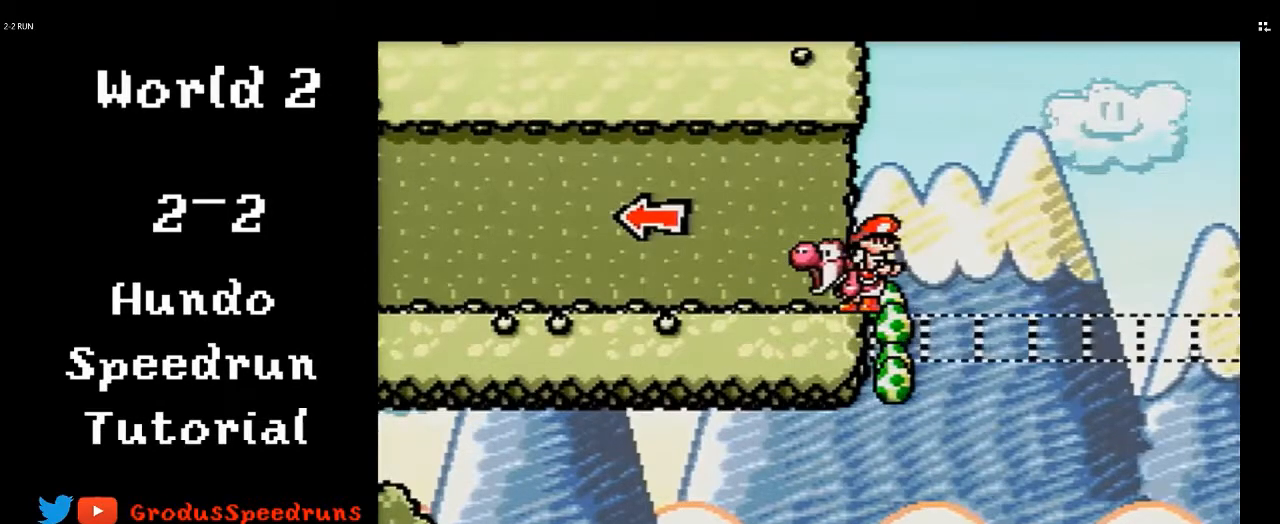
{"buttons": ["Y", "DPAD_LEFT"], "events": []}
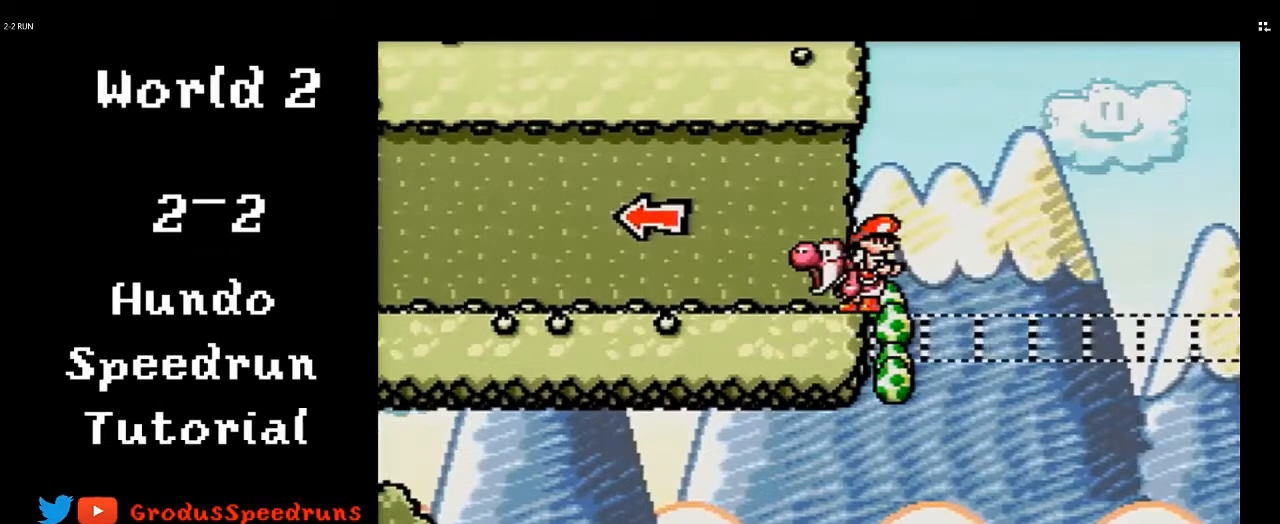
{"buttons": ["Y", "DPAD_LEFT"], "events": []}
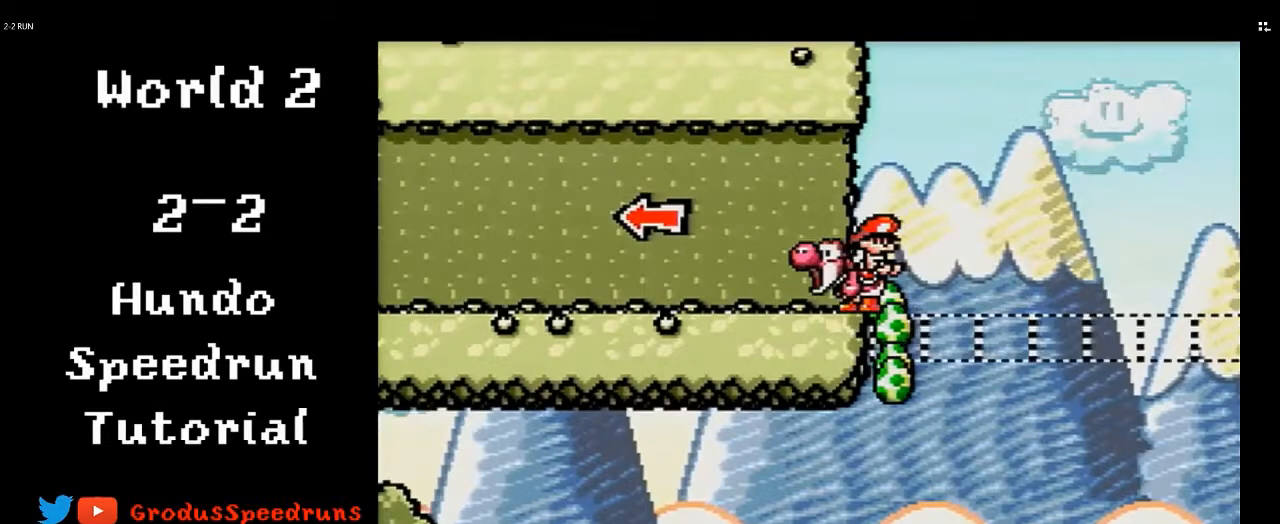
{"buttons": ["Y", "DPAD_LEFT"], "events": []}
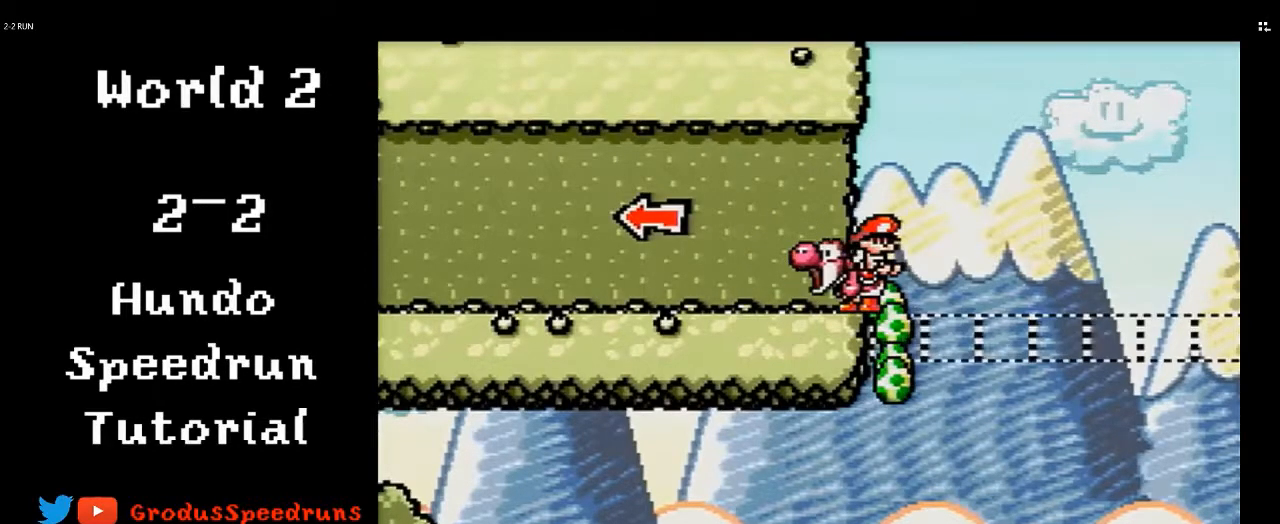
{"buttons": ["Y", "DPAD_LEFT"], "events": []}